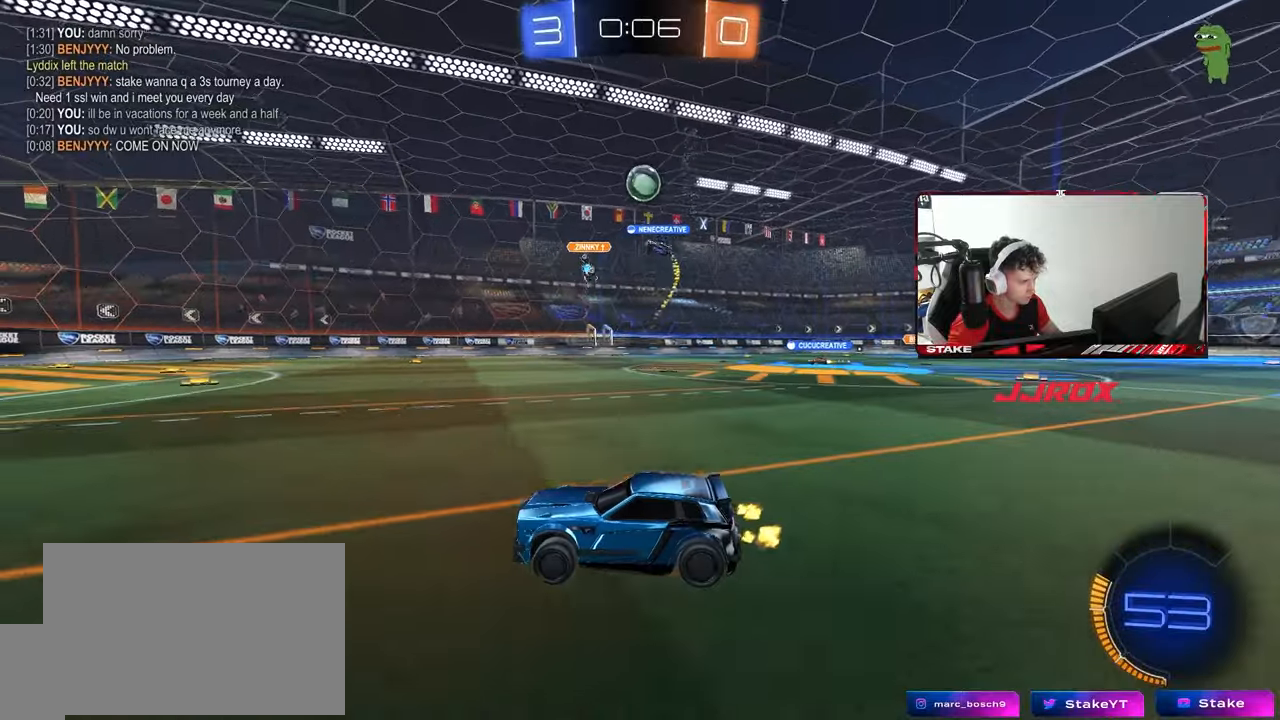
Gameplay with keyboard and mouse; each line is a JSON object with the keys and mouse buttons held at the frame after it. "events" lists presses ("down") and releases ("up") of "1", "2", "3", "4", "5", "a", "alt", "c", "caps_lock", "ctrl", "d", "e", "f", "g", "q", "r", "s", "shift", "space", "t", "tab", "v", "w", "x", "z", "mouse_left", "mouse_wheel" and "mouse_right" between this image and that frame as [ms after this image, input, new state], when the widget could be followed in between. "mouse_left", "mouse_wheel", "mouse_right" = the "left", "wheel", "right" buttons of the "mouse" list. No other keys are recorded. "wheel" means that the mouse wheel is clicked or scrolled. "mouse_move" is the direction in which the mouse moves at that frame (one of eight, or "still"), when it could be read.
{"keys": ["w"], "mouse": ["left"], "mouse_move": "still", "events": [[217, "d", "down"], [417, "d", "up"], [450, "mouse_left", "down"]]}
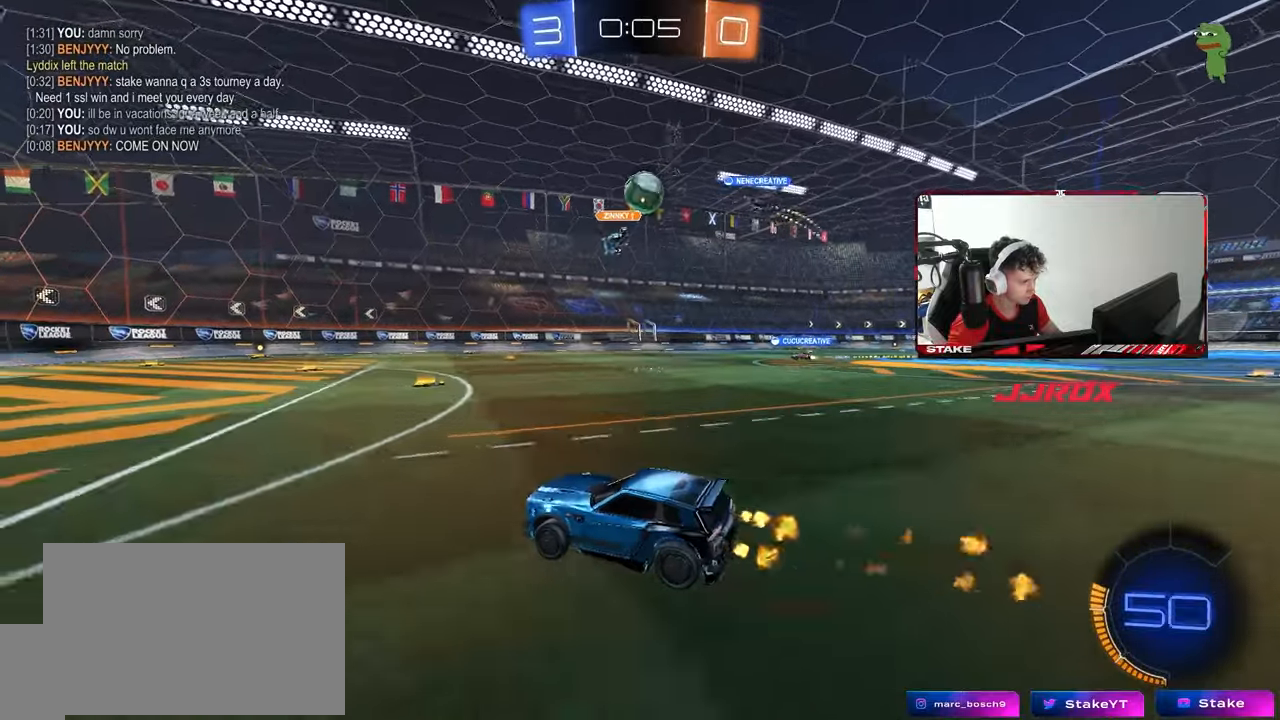
{"keys": ["d", "w"], "mouse": ["left"], "mouse_move": "still", "events": [[50, "d", "down"], [183, "d", "up"], [417, "d", "down"]]}
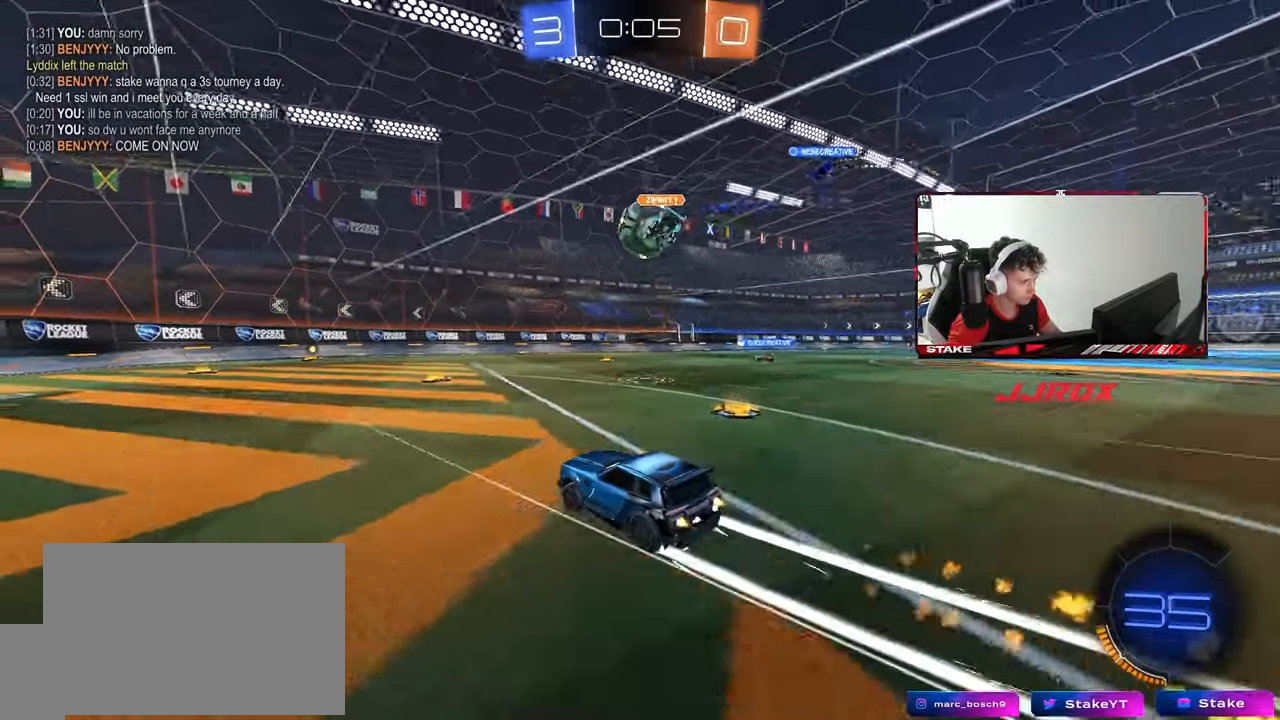
{"keys": ["a", "w"], "mouse": ["left"], "mouse_move": "down-left", "events": [[17, "d", "up"], [17, "mouse_left", "up"], [67, "a", "down"], [150, "a", "up"], [200, "d", "down"], [200, "w", "up"], [250, "w", "down"], [300, "mouse_left", "down"], [400, "d", "up"], [433, "a", "down"]]}
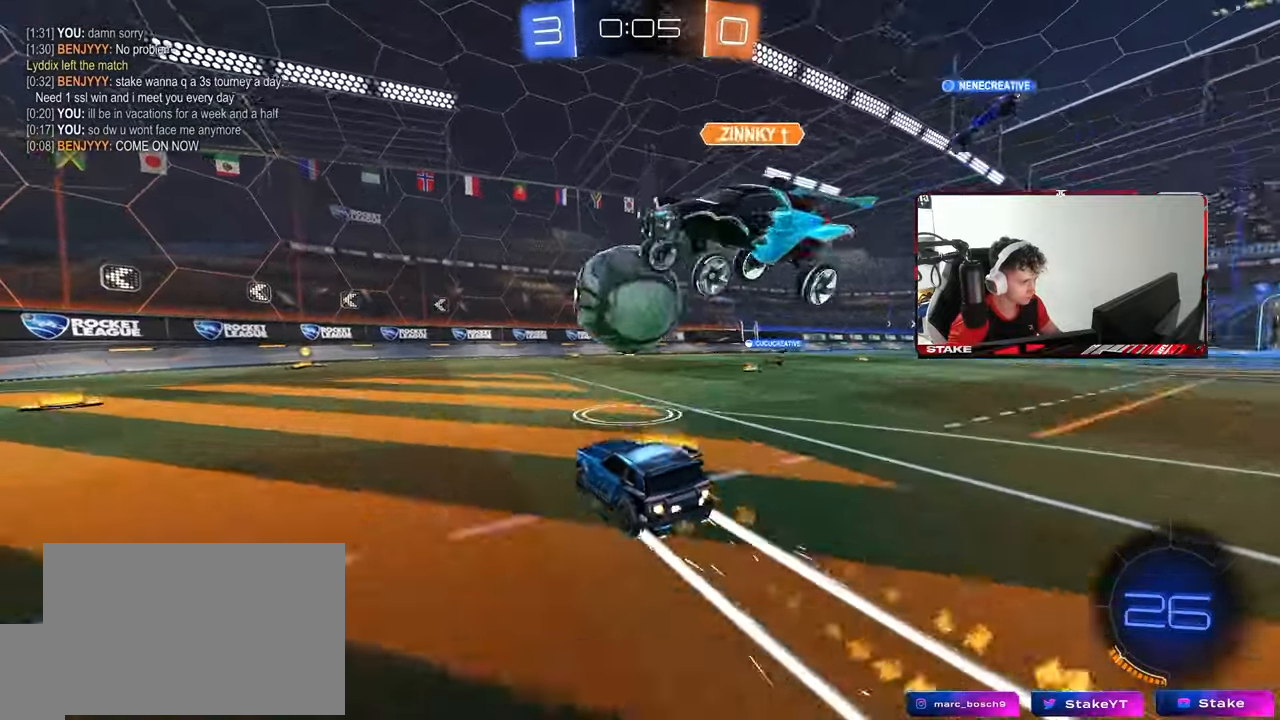
{"keys": ["d", "w"], "mouse": ["left"], "mouse_move": "still", "events": [[367, "a", "up"], [417, "mouse_left", "up"], [450, "d", "down"], [500, "mouse_left", "down"]]}
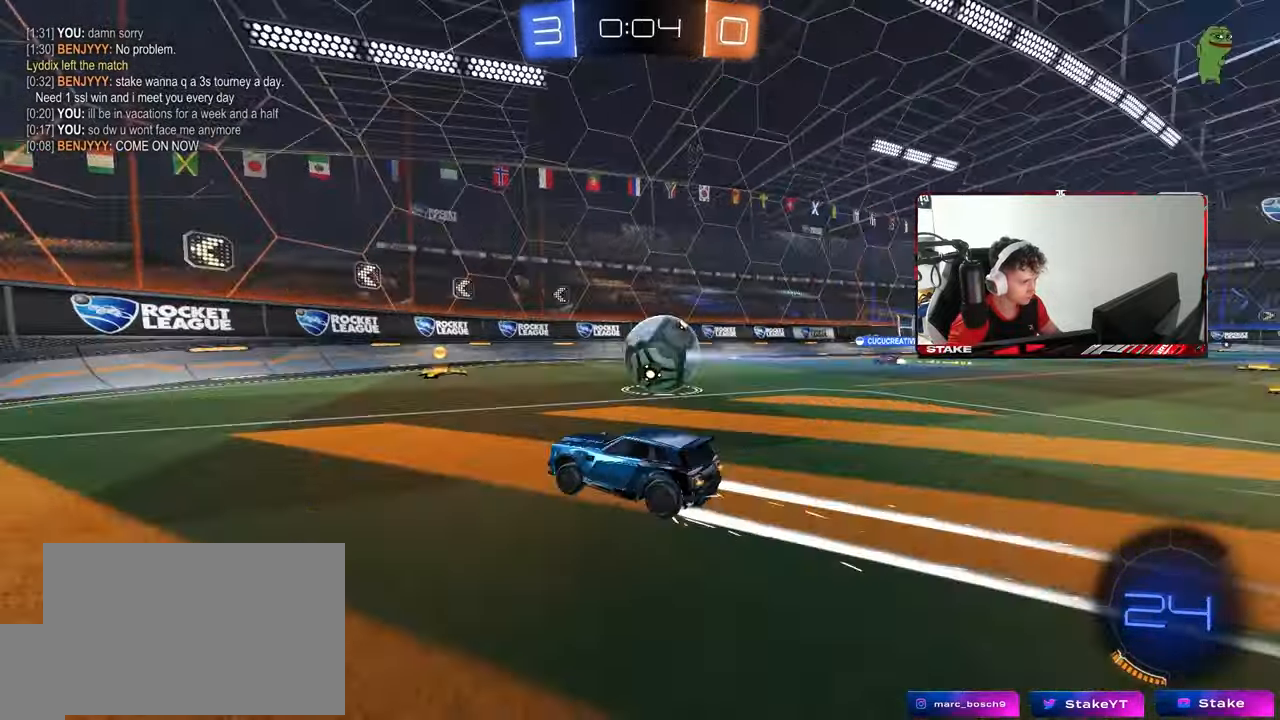
{"keys": ["d", "w"], "mouse": ["left"], "mouse_move": "still", "events": [[200, "shift", "down"], [233, "mouse_left", "up"], [233, "shift", "up"], [283, "d", "up"], [383, "mouse_left", "down"], [417, "d", "down"]]}
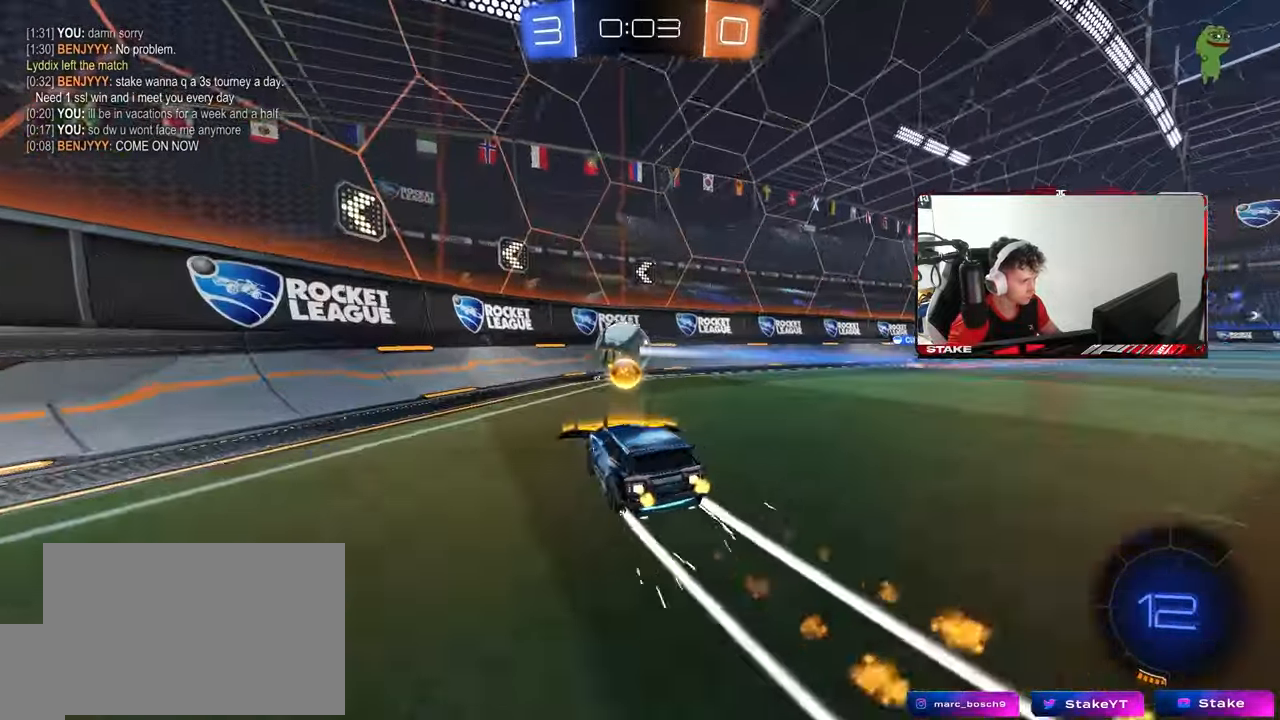
{"keys": ["a", "w"], "mouse": [], "mouse_move": "still", "events": [[17, "mouse_left", "up"], [67, "d", "up"], [167, "a", "down"], [300, "a", "up"], [483, "a", "down"]]}
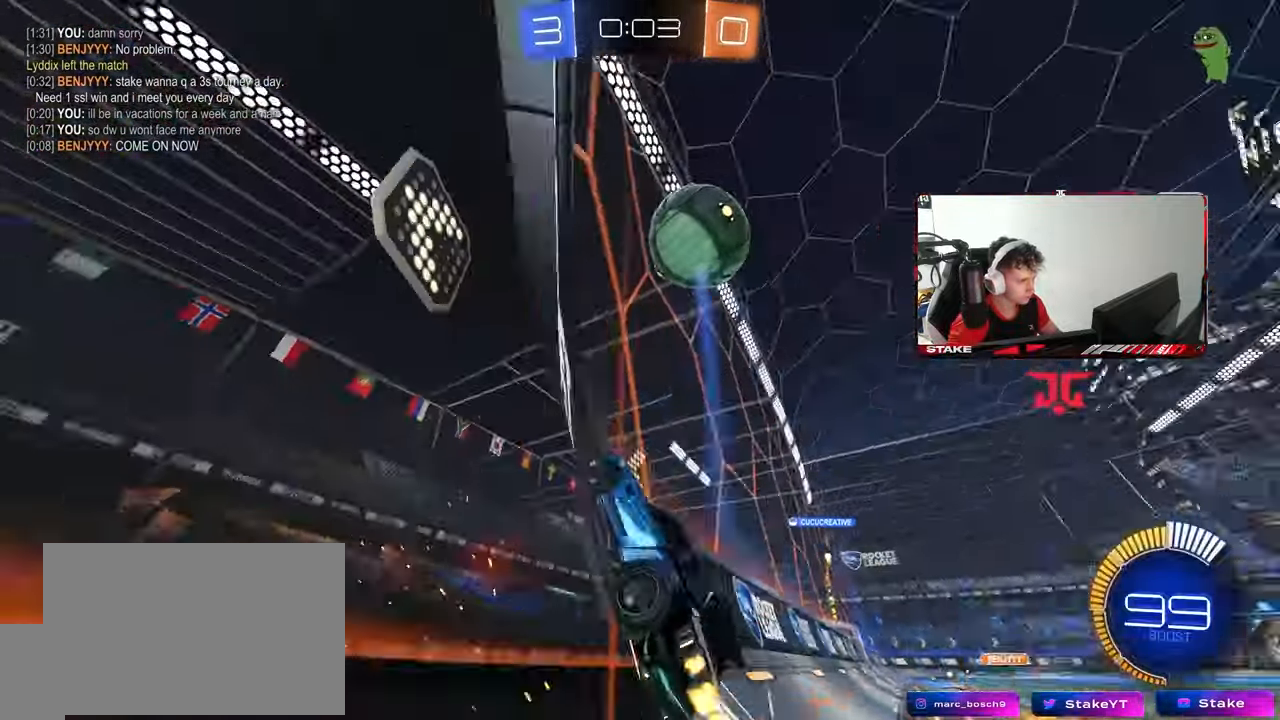
{"keys": [], "mouse": [], "mouse_move": "still", "events": [[117, "a", "up"], [450, "w", "up"]]}
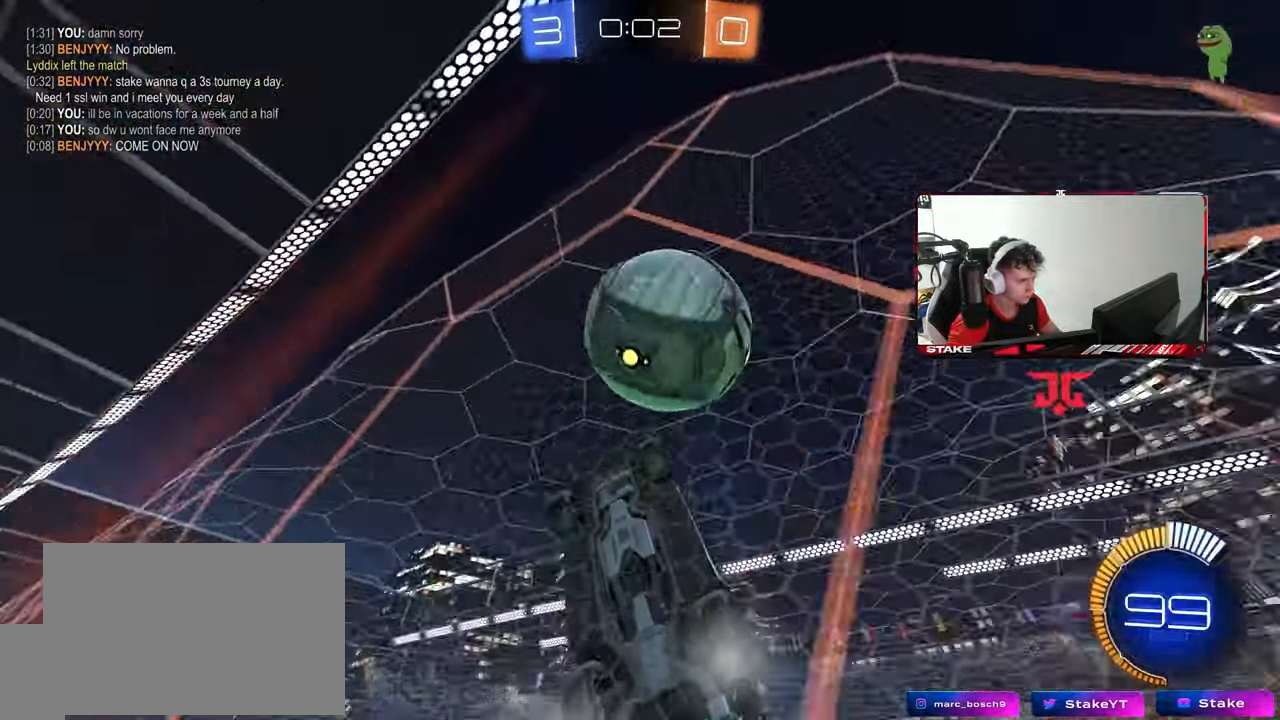
{"keys": ["a", "w"], "mouse": ["left"], "mouse_move": "still", "events": [[50, "s", "down"], [133, "mouse_left", "down"], [183, "s", "up"], [283, "mouse_left", "up"], [283, "w", "down"], [433, "a", "down"], [467, "mouse_left", "down"]]}
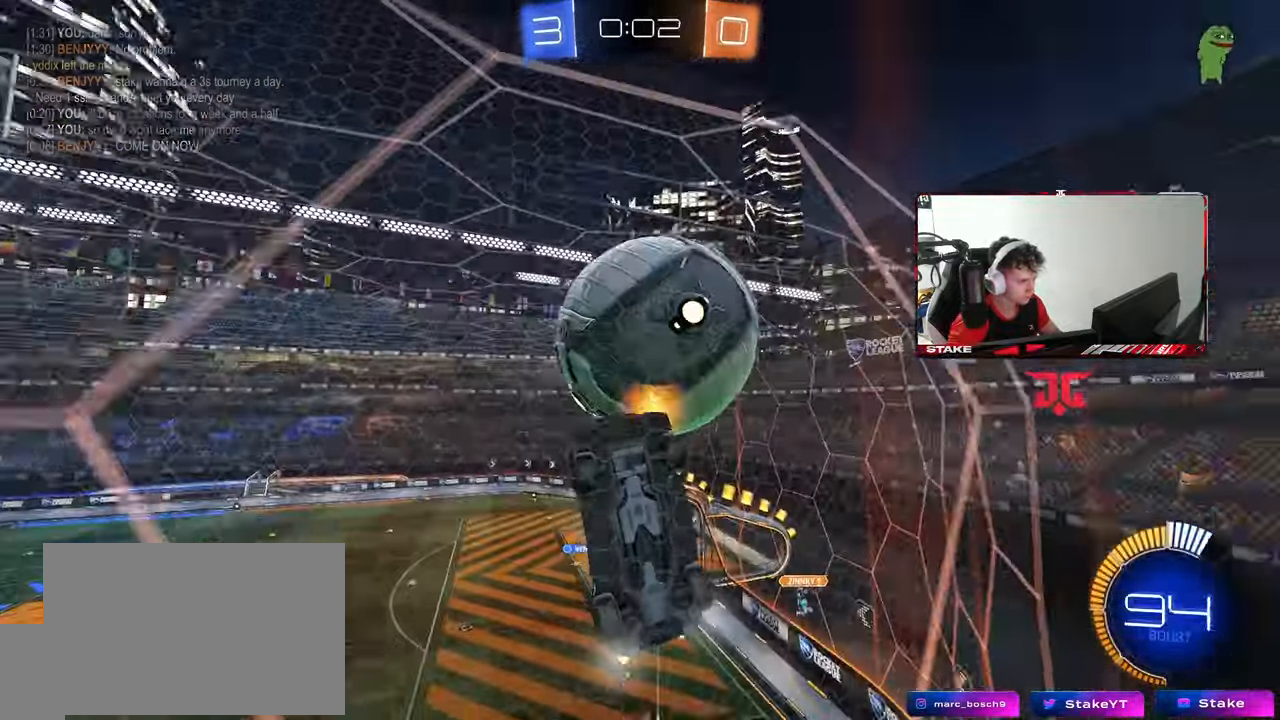
{"keys": ["w"], "mouse": [], "mouse_move": "still", "events": [[150, "a", "up"], [250, "d", "down"], [400, "d", "up"], [483, "mouse_left", "up"]]}
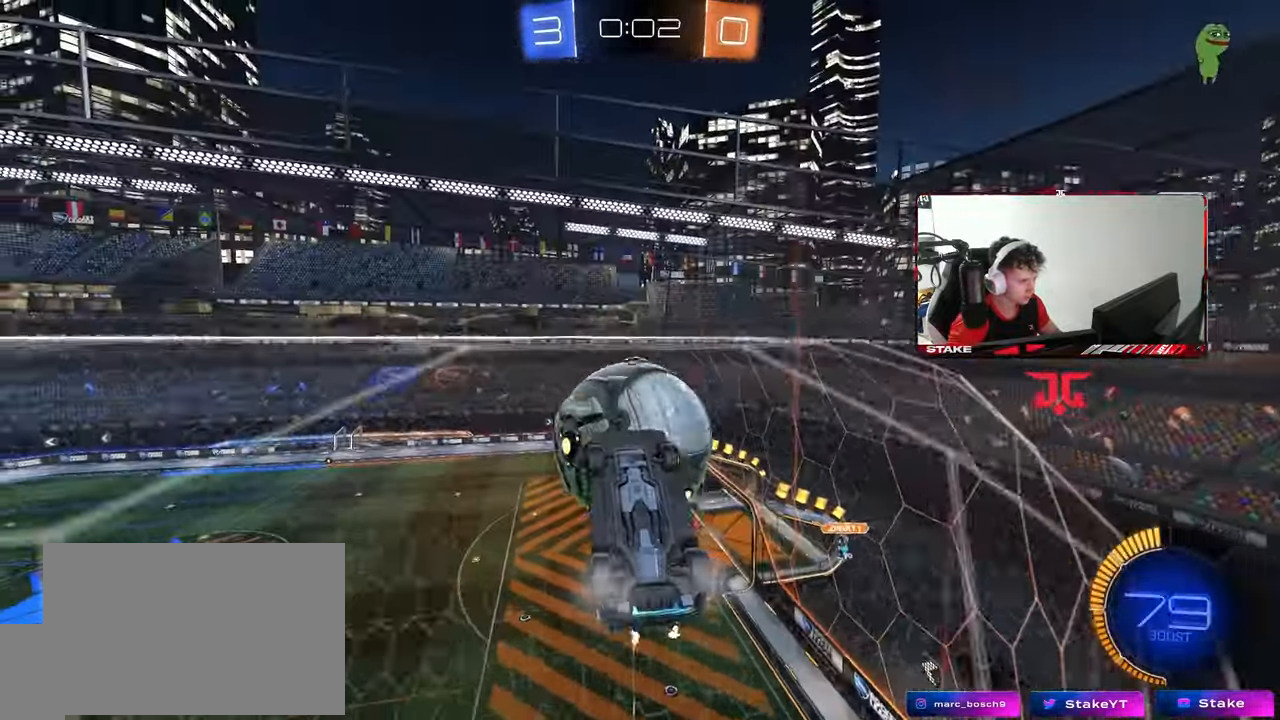
{"keys": ["d", "w"], "mouse": ["left"], "mouse_move": "down", "events": [[217, "a", "down"], [267, "a", "up"], [267, "mouse_right", "down"], [267, "w", "up"], [367, "d", "down"], [417, "mouse_left", "down"], [450, "mouse_right", "up"], [450, "w", "down"]]}
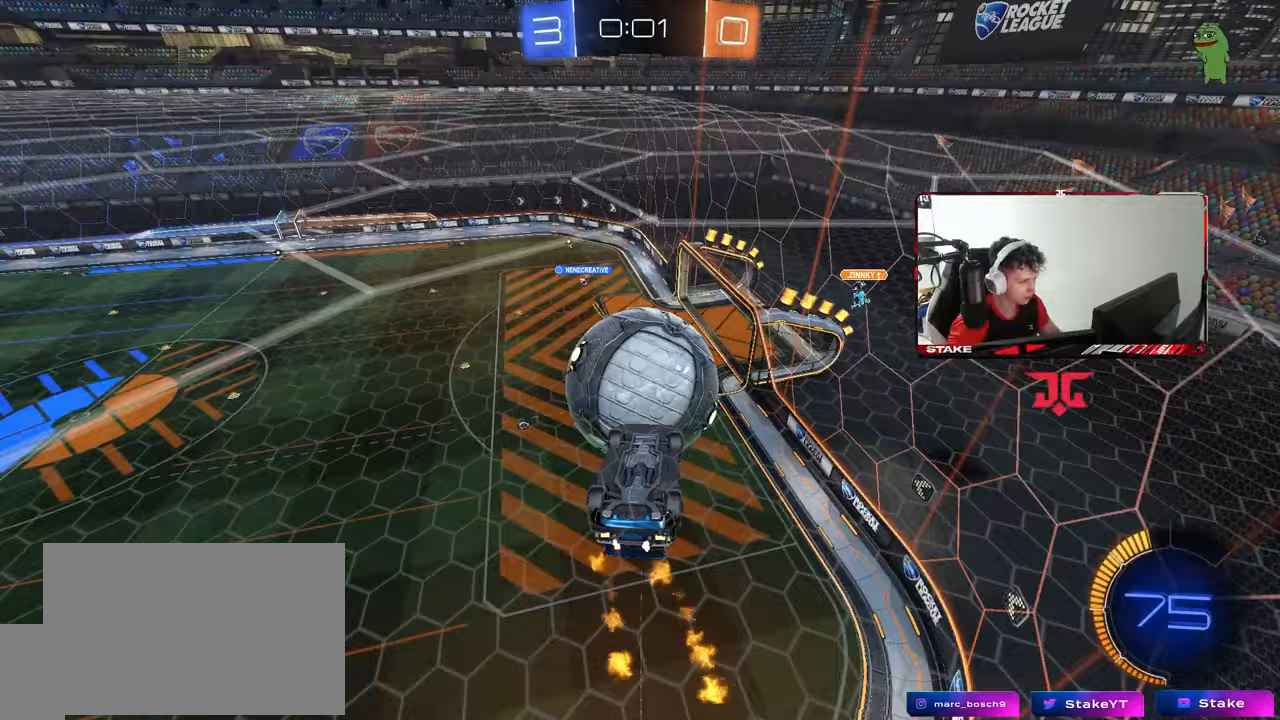
{"keys": ["a", "shift"], "mouse": [], "mouse_move": "still", "events": [[100, "shift", "down"], [133, "mouse_left", "up"], [183, "w", "up"], [233, "d", "up"], [283, "shift", "up"], [333, "a", "down"], [333, "shift", "down"]]}
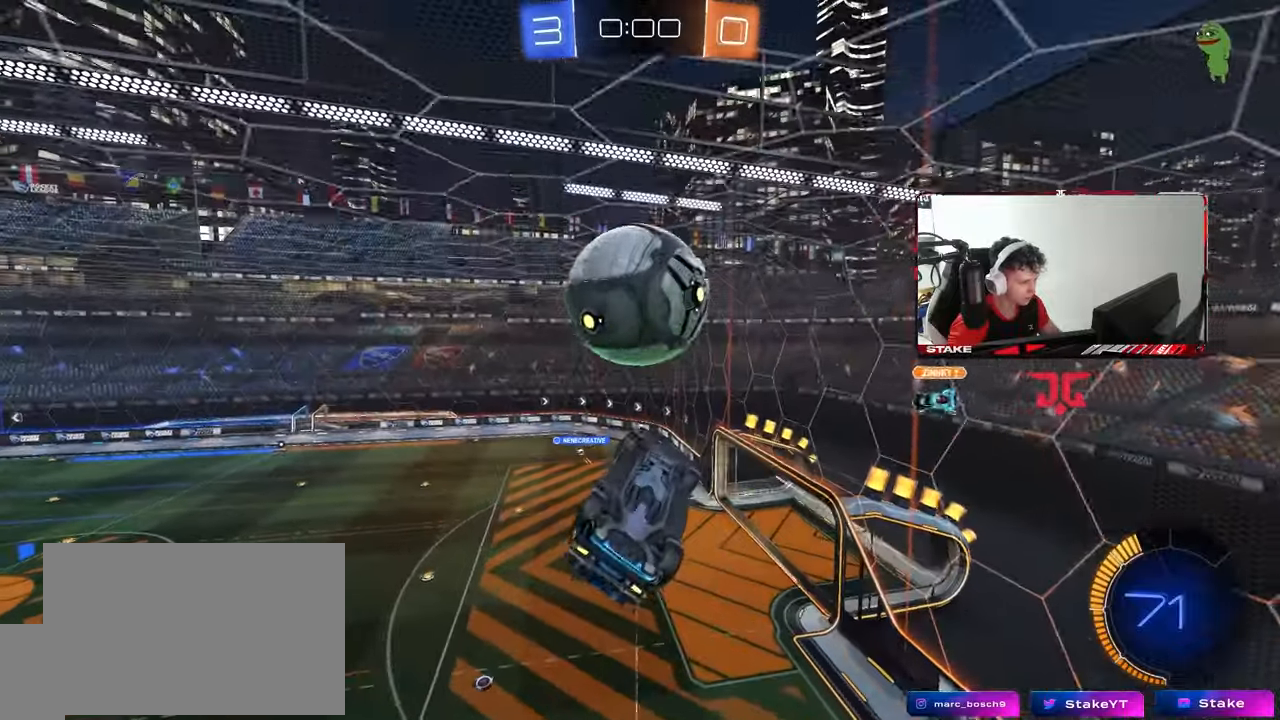
{"keys": ["d", "s"], "mouse": ["left"], "mouse_move": "still", "events": [[17, "mouse_left", "down"], [67, "shift", "up"], [150, "shift", "down"], [150, "w", "down"], [200, "mouse_right", "down"], [300, "mouse_left", "up"], [300, "s", "down"], [300, "w", "up"], [350, "mouse_right", "up"], [350, "shift", "up"], [400, "d", "down"], [433, "a", "up"], [433, "mouse_left", "down"]]}
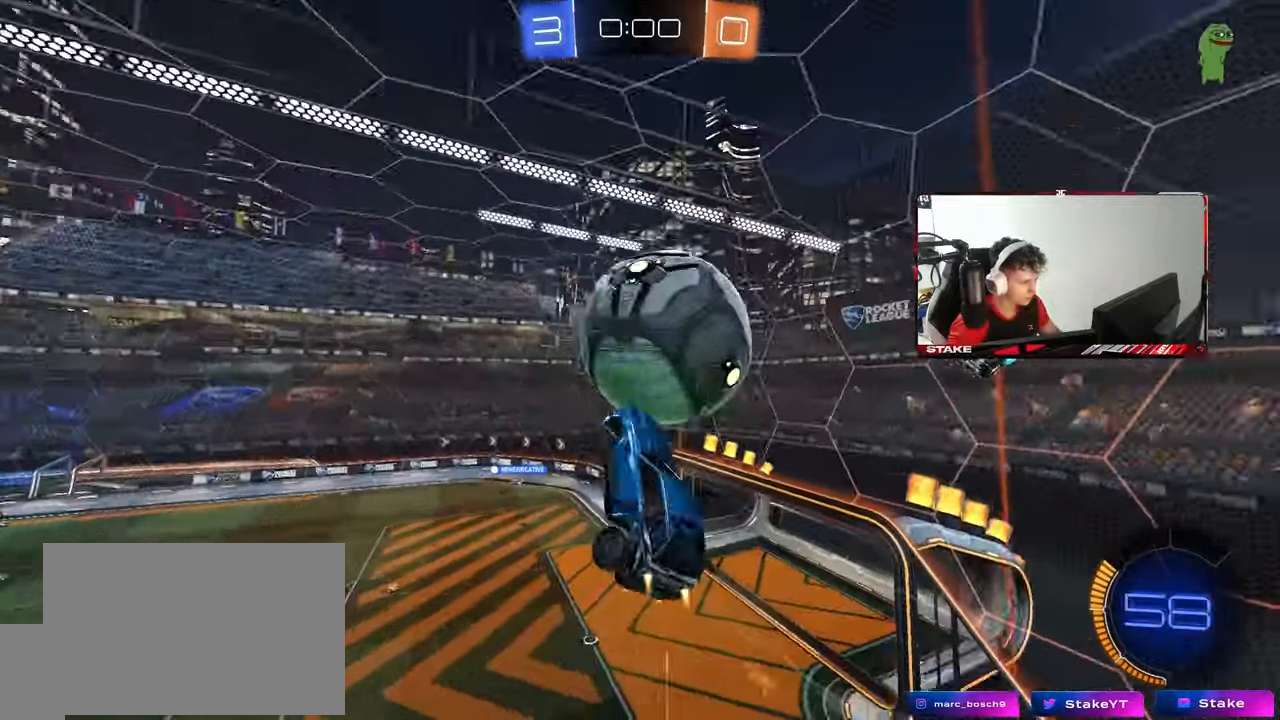
{"keys": ["s"], "mouse": [], "mouse_move": "up-right", "events": [[83, "mouse_left", "up"], [133, "s", "up"], [133, "shift", "down"], [167, "a", "down"], [167, "d", "up"], [167, "s", "down"], [417, "shift", "up"], [500, "a", "up"]]}
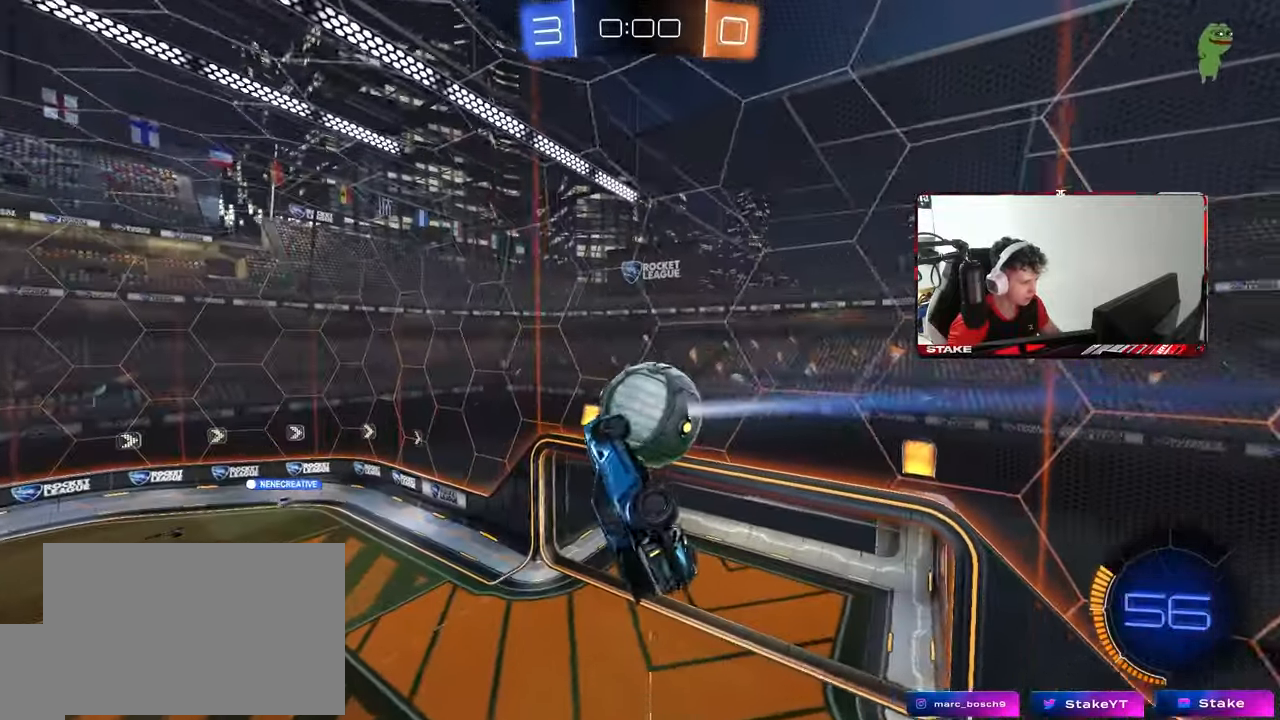
{"keys": ["a", "shift"], "mouse": [], "mouse_move": "still", "events": [[50, "d", "down"], [233, "a", "down"], [283, "d", "up"], [283, "shift", "down"], [333, "s", "up"]]}
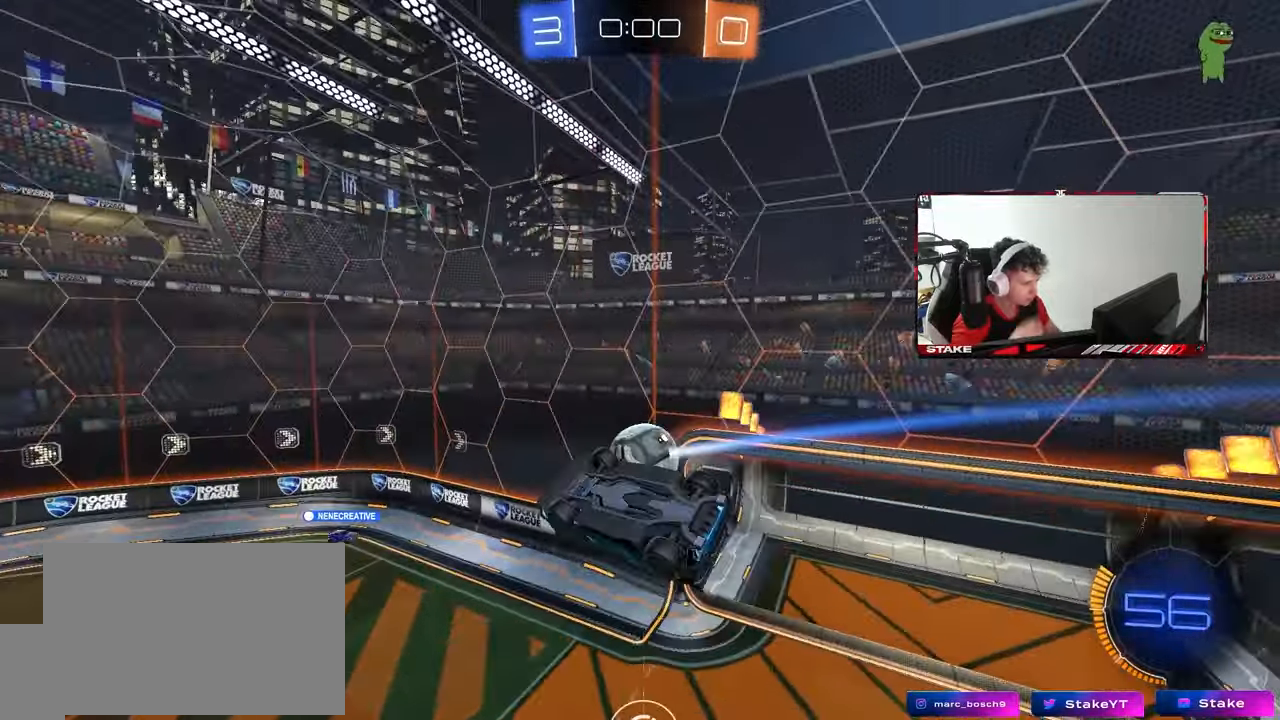
{"keys": [], "mouse": [], "mouse_move": "still", "events": [[300, "shift", "up"], [350, "a", "up"]]}
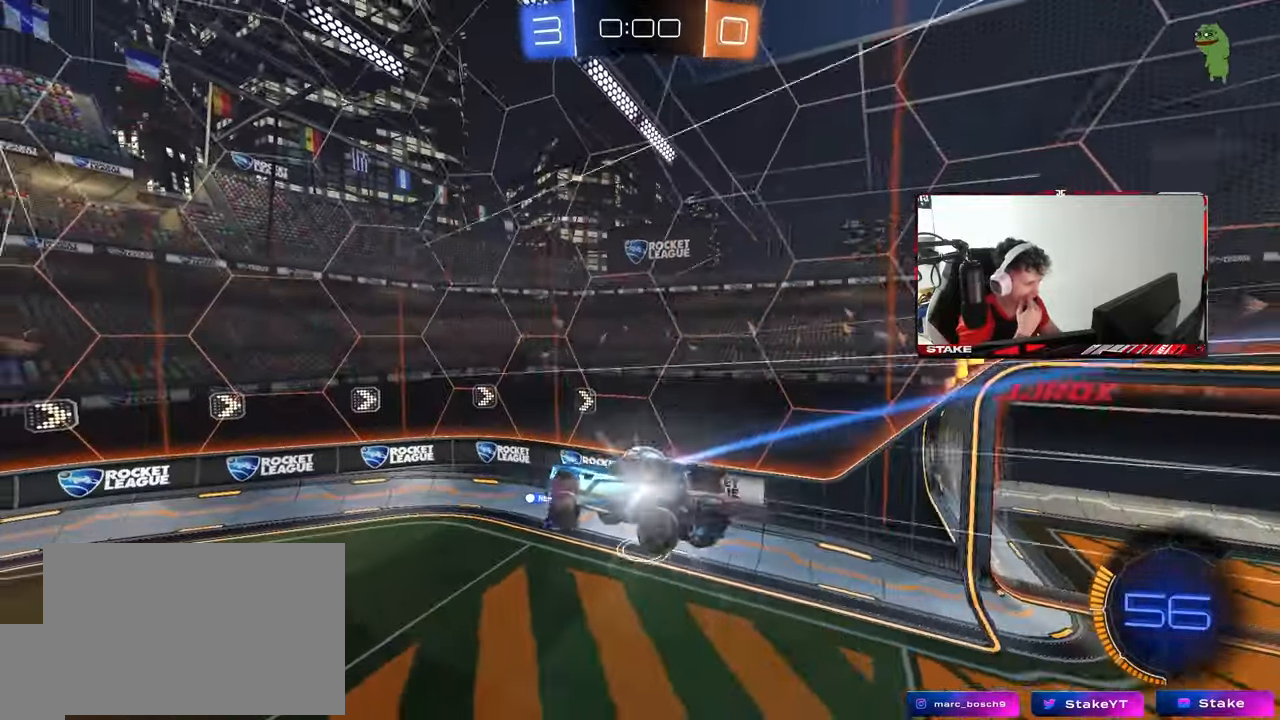
{"keys": ["a", "w"], "mouse": [], "mouse_move": "still", "events": [[167, "a", "down"], [500, "w", "down"]]}
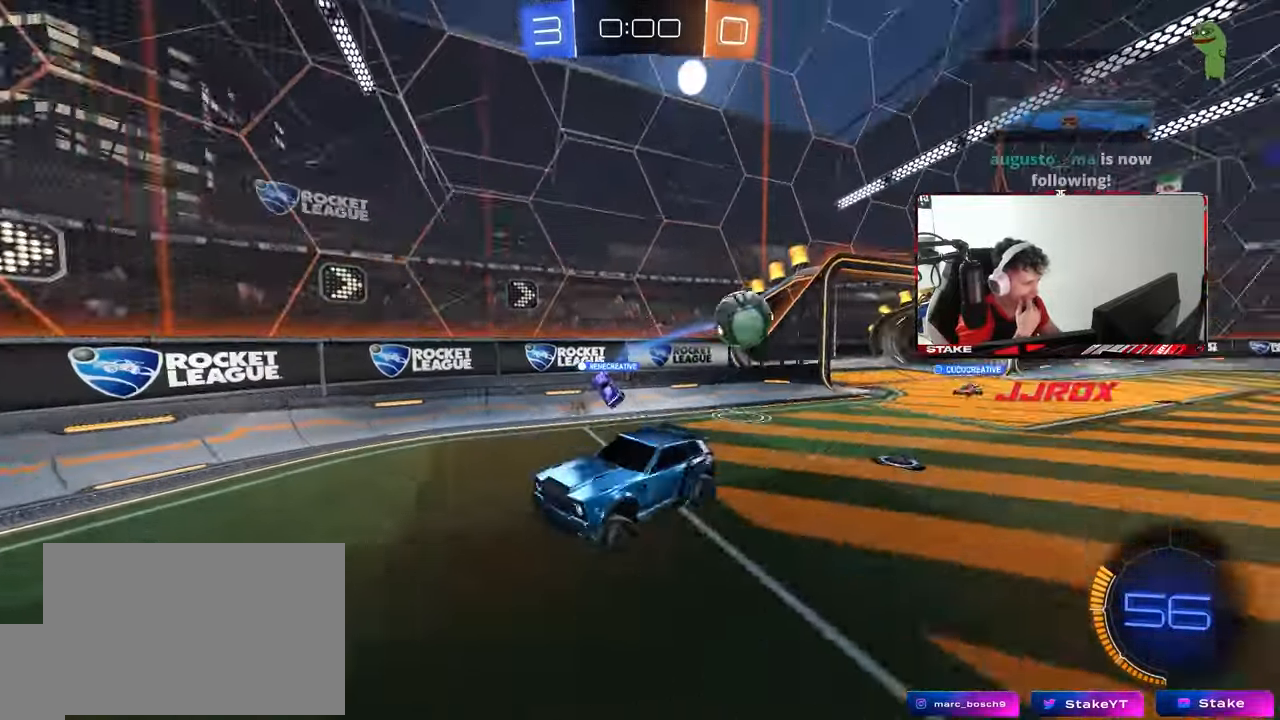
{"keys": ["a", "w"], "mouse": [], "mouse_move": "still", "events": [[233, "shift", "down"], [333, "shift", "up"]]}
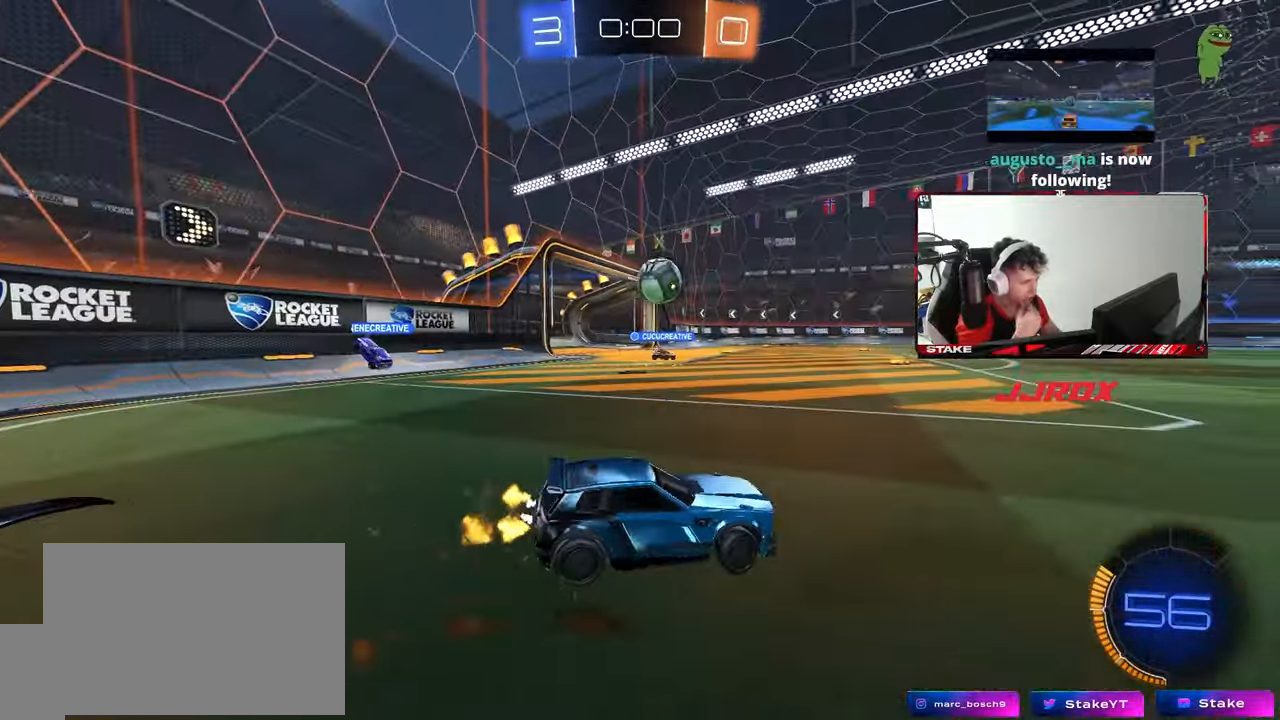
{"keys": ["a", "w"], "mouse": ["left"], "mouse_move": "up-left", "events": [[67, "a", "up"], [67, "d", "down"], [250, "d", "up"], [400, "a", "down"], [450, "mouse_left", "down"]]}
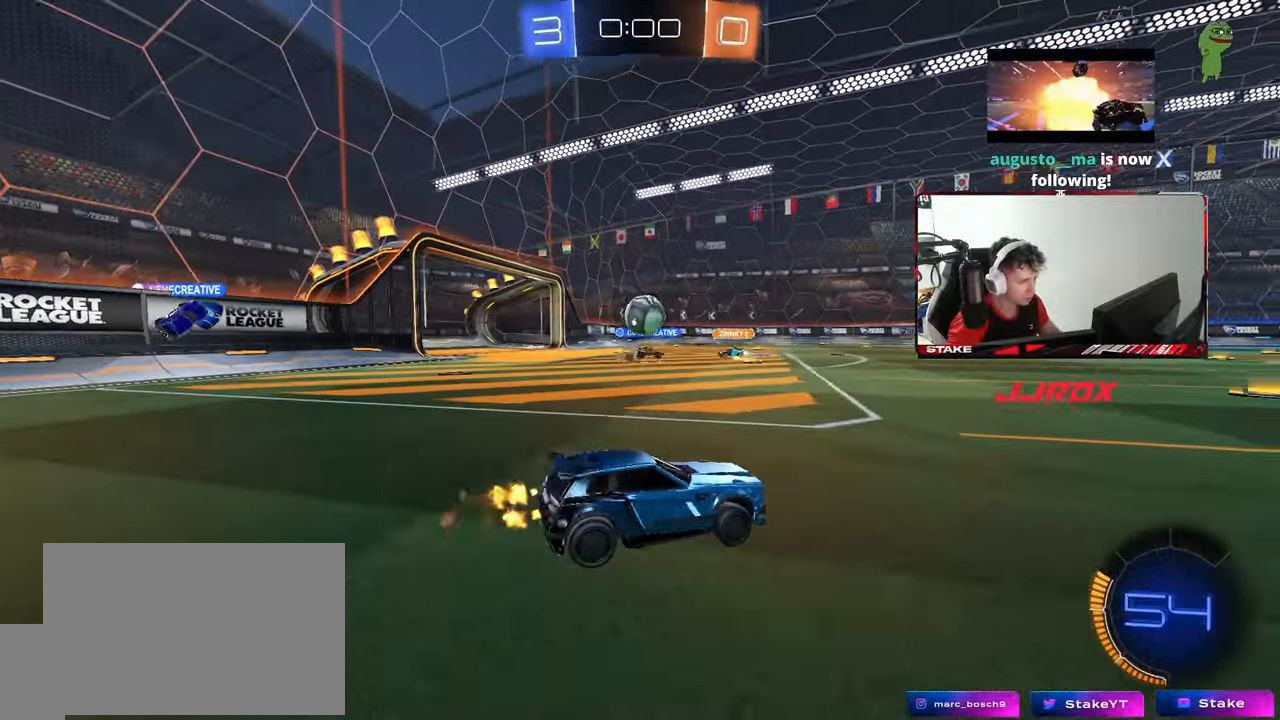
{"keys": ["d"], "mouse": [], "mouse_move": "still", "events": [[83, "a", "up"], [133, "d", "down"], [183, "mouse_left", "up"], [267, "a", "down"], [267, "d", "up"], [317, "a", "up"], [417, "d", "down"], [417, "w", "up"]]}
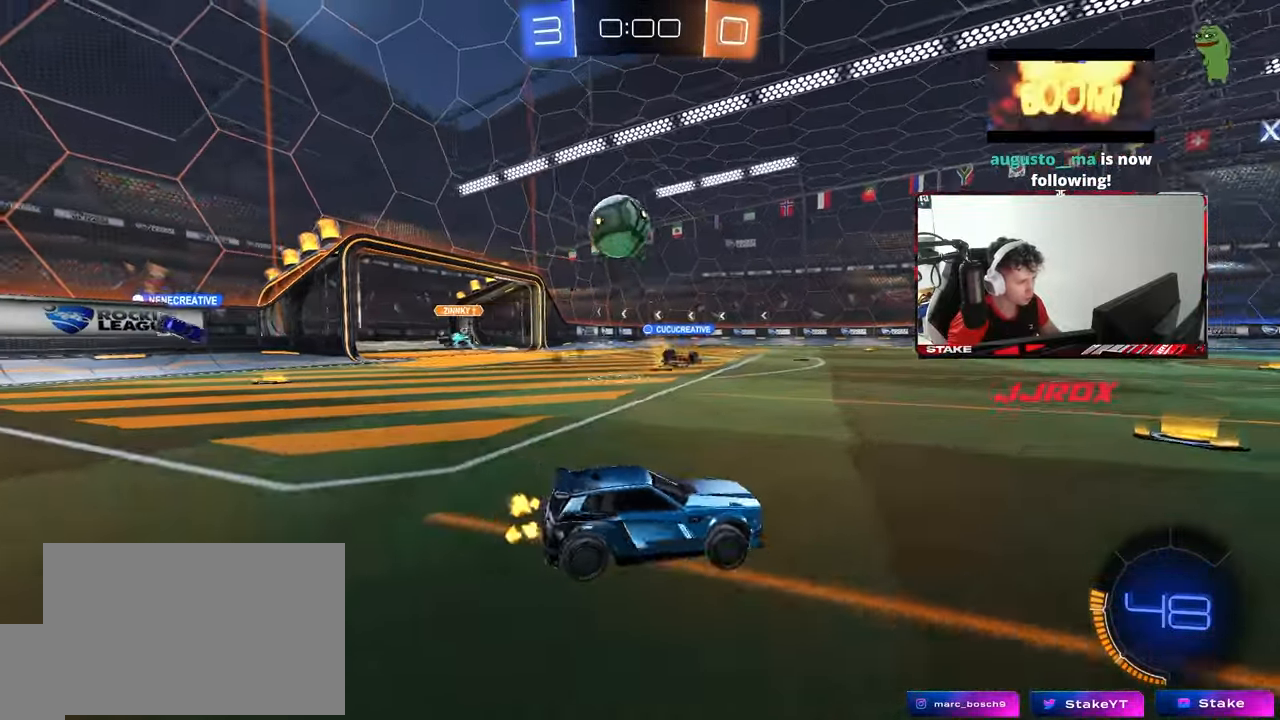
{"keys": ["d", "w"], "mouse": [], "mouse_move": "still", "events": [[100, "s", "down"], [183, "s", "up"], [333, "w", "down"]]}
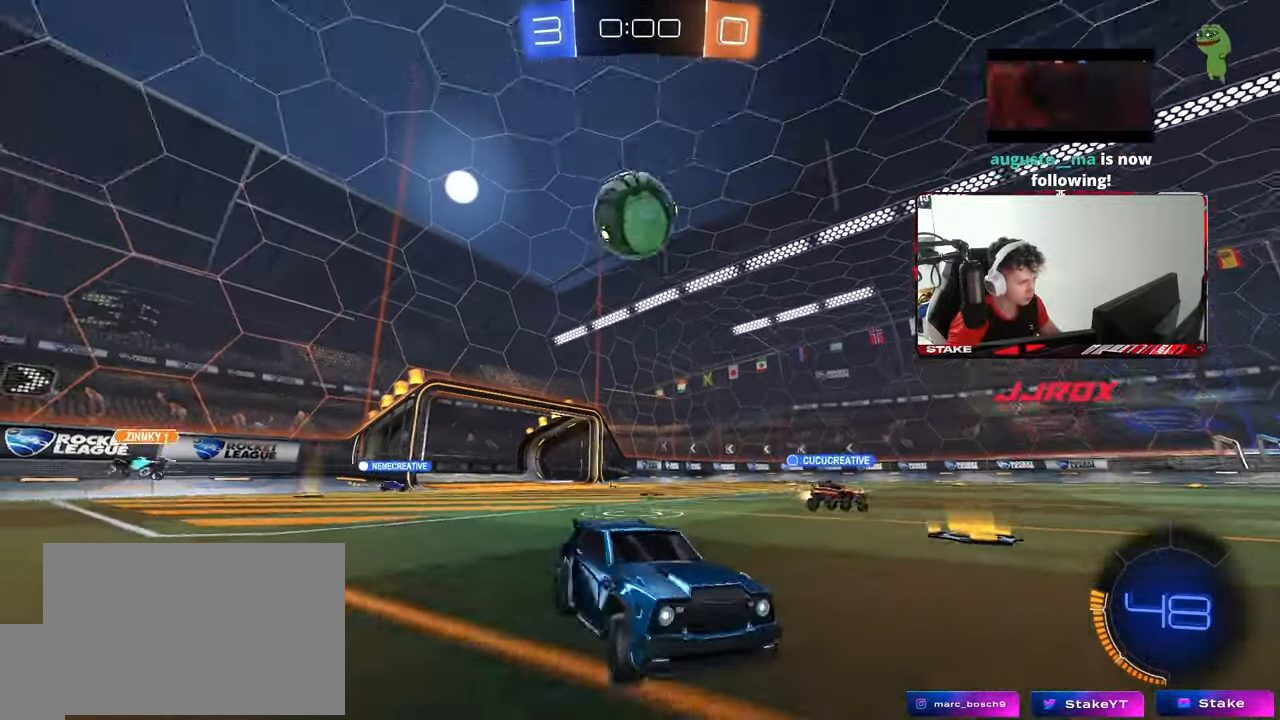
{"keys": ["d", "s"], "mouse": ["right"], "mouse_move": "down-left", "events": [[67, "d", "up"], [67, "w", "up"], [167, "a", "down"], [167, "mouse_right", "down"], [167, "s", "down"], [250, "shift", "down"], [400, "a", "up"], [400, "mouse_right", "up"], [400, "s", "up"], [400, "shift", "up"], [433, "mouse_right", "down"], [483, "d", "down"], [483, "s", "down"]]}
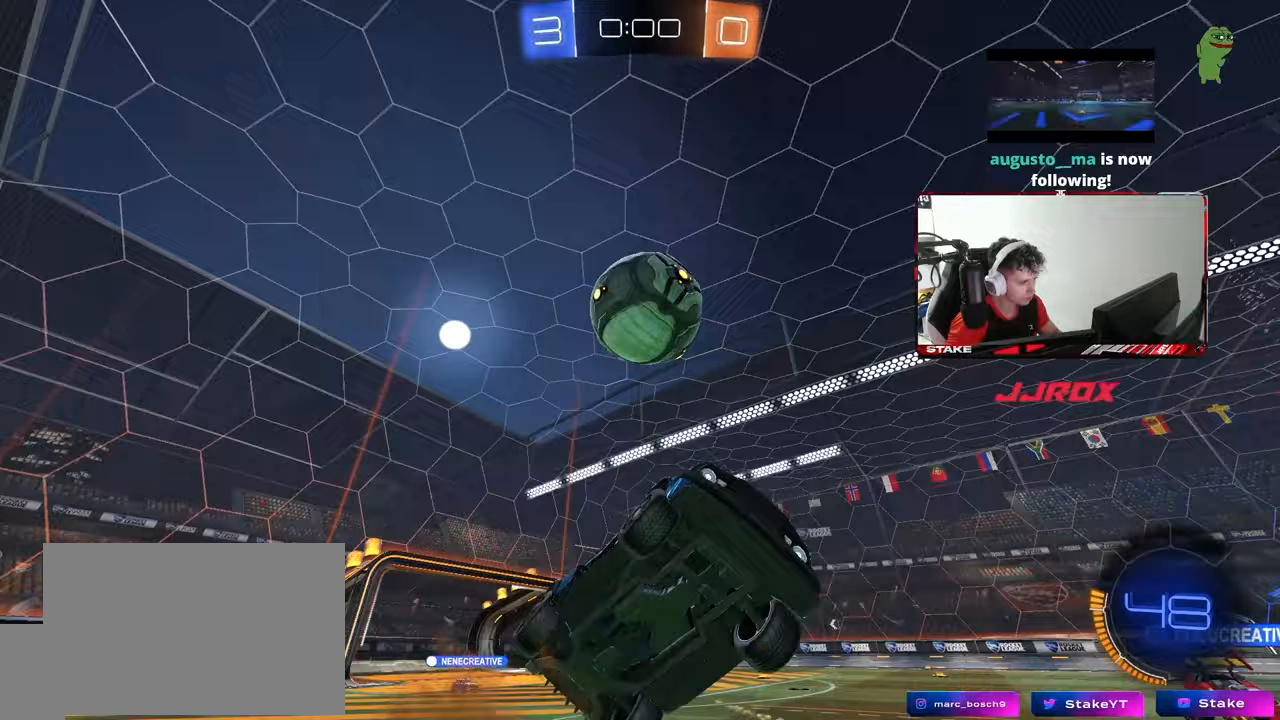
{"keys": ["a", "shift"], "mouse": ["left"], "mouse_move": "still", "events": [[133, "mouse_right", "up"], [217, "s", "up"], [267, "mouse_left", "down"], [367, "a", "down"], [367, "shift", "down"], [400, "d", "up"]]}
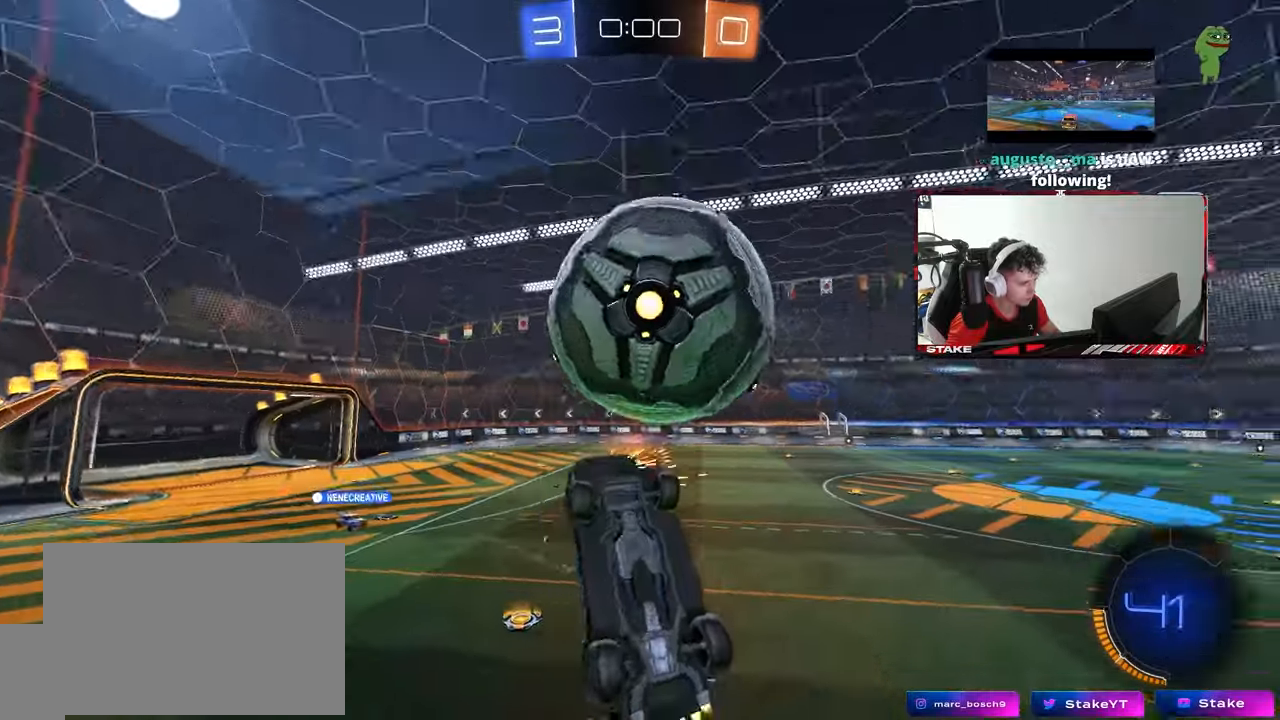
{"keys": ["a", "shift"], "mouse": ["left"], "mouse_move": "still", "events": [[100, "mouse_left", "up"], [183, "mouse_left", "down"], [183, "s", "down"], [283, "d", "down"], [283, "shift", "up"], [333, "d", "up"], [383, "shift", "down"], [467, "s", "up"]]}
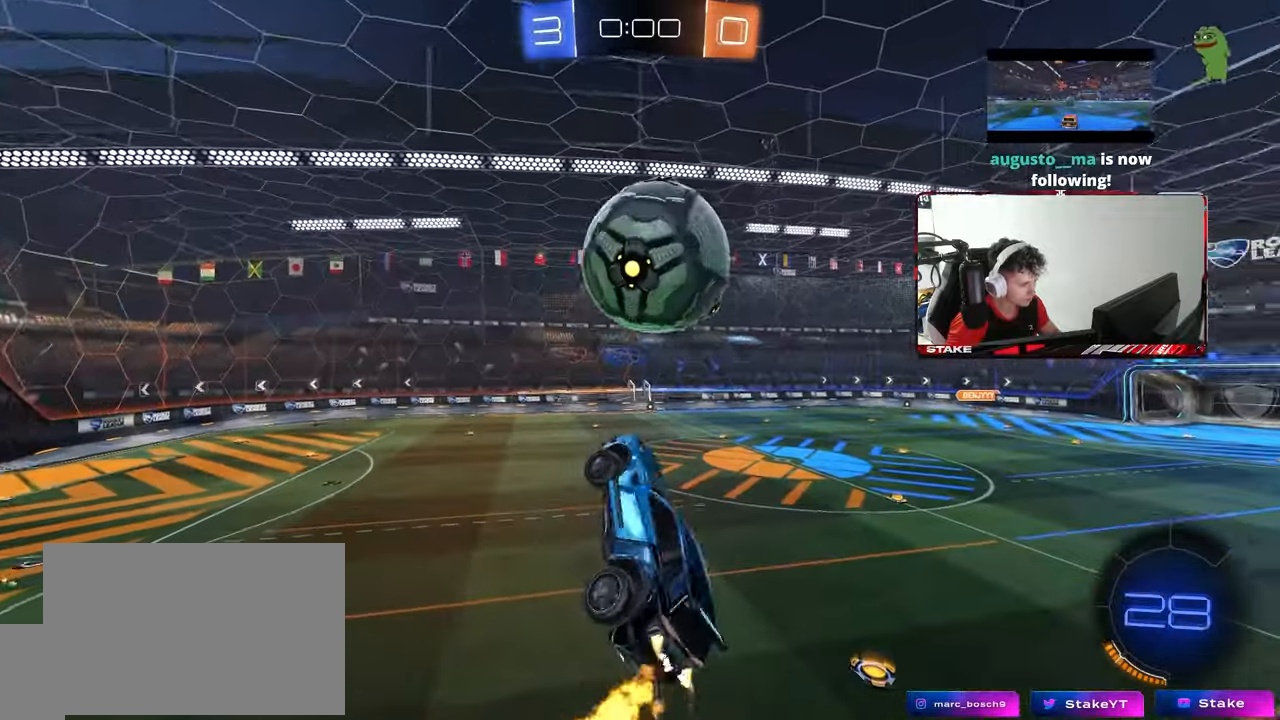
{"keys": ["a", "shift"], "mouse": [], "mouse_move": "still", "events": [[117, "mouse_left", "up"], [117, "w", "down"], [300, "shift", "up"], [433, "shift", "down"], [433, "w", "up"]]}
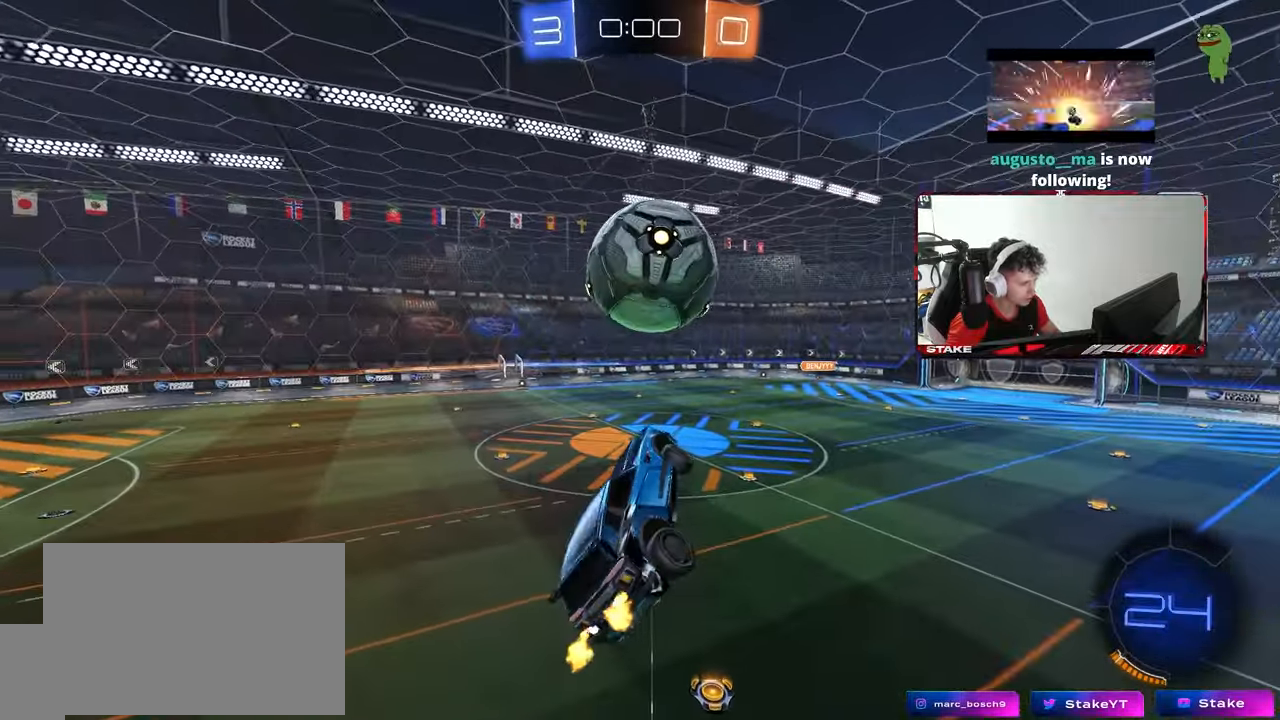
{"keys": ["a", "shift"], "mouse": [], "mouse_move": "still", "events": [[33, "w", "down"], [83, "shift", "up"], [133, "shift", "down"], [133, "w", "up"], [217, "mouse_left", "down"], [417, "mouse_left", "up"]]}
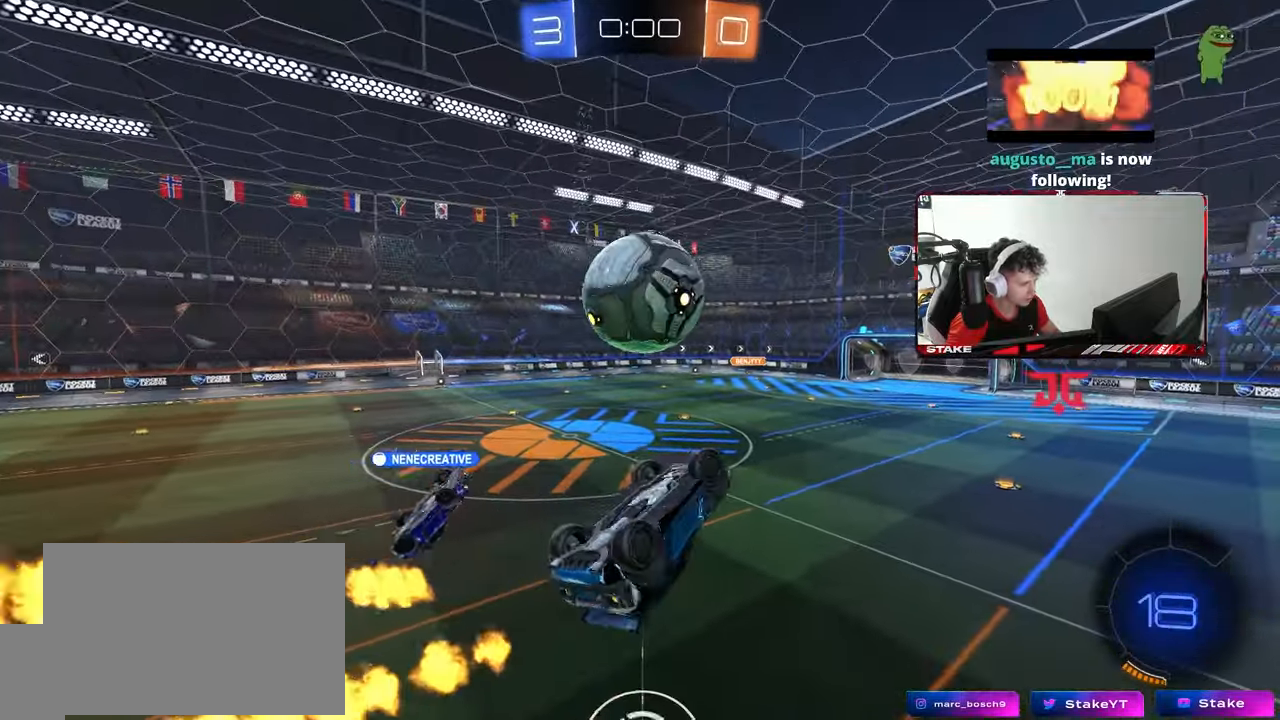
{"keys": [], "mouse": [], "mouse_move": "still", "events": [[417, "a", "up"], [417, "shift", "up"]]}
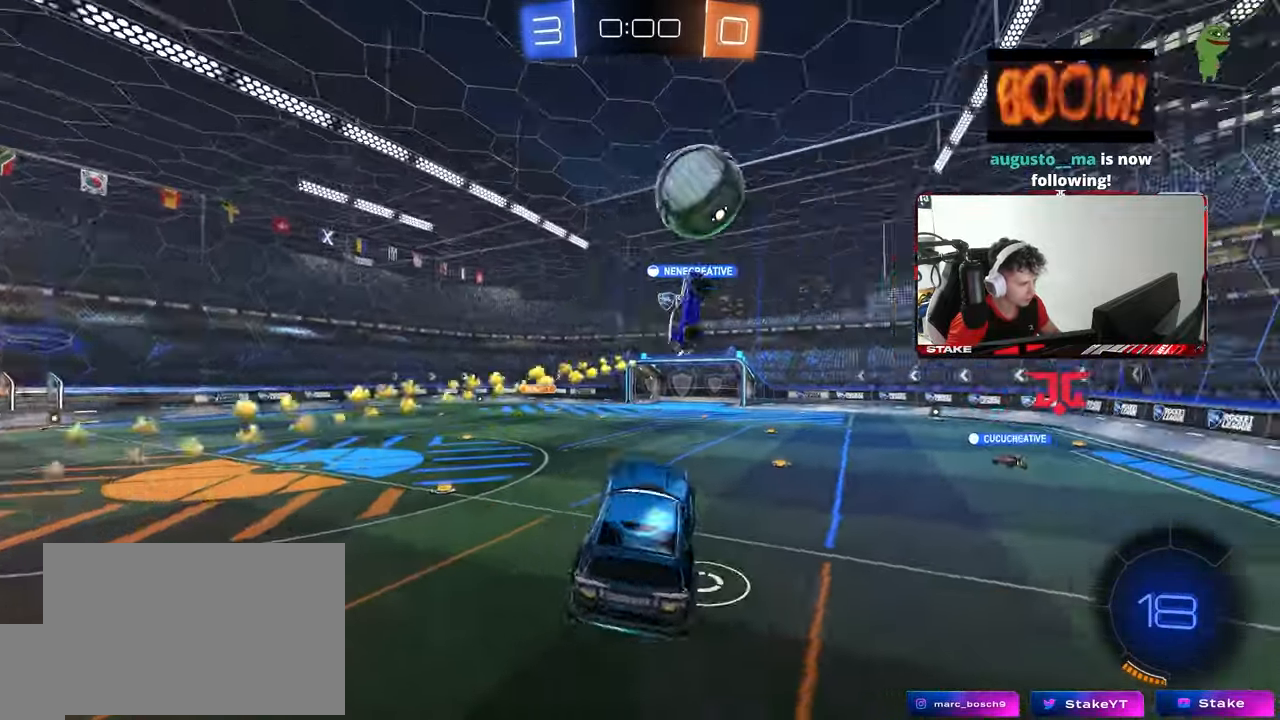
{"keys": ["w"], "mouse": [], "mouse_move": "still", "events": [[67, "w", "down"], [117, "d", "down"], [150, "shift", "down"], [200, "d", "up"], [200, "shift", "up"]]}
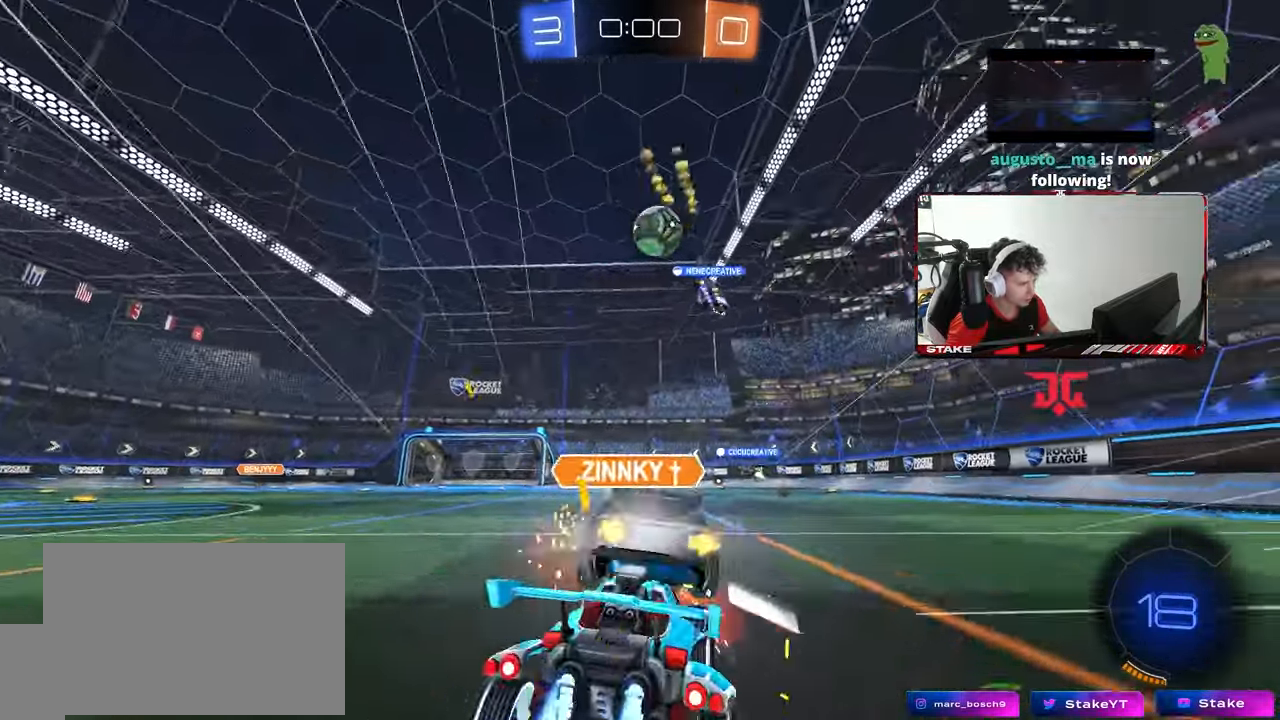
{"keys": ["a", "w"], "mouse": [], "mouse_move": "still", "events": [[267, "a", "down"], [417, "shift", "down"], [450, "shift", "up"]]}
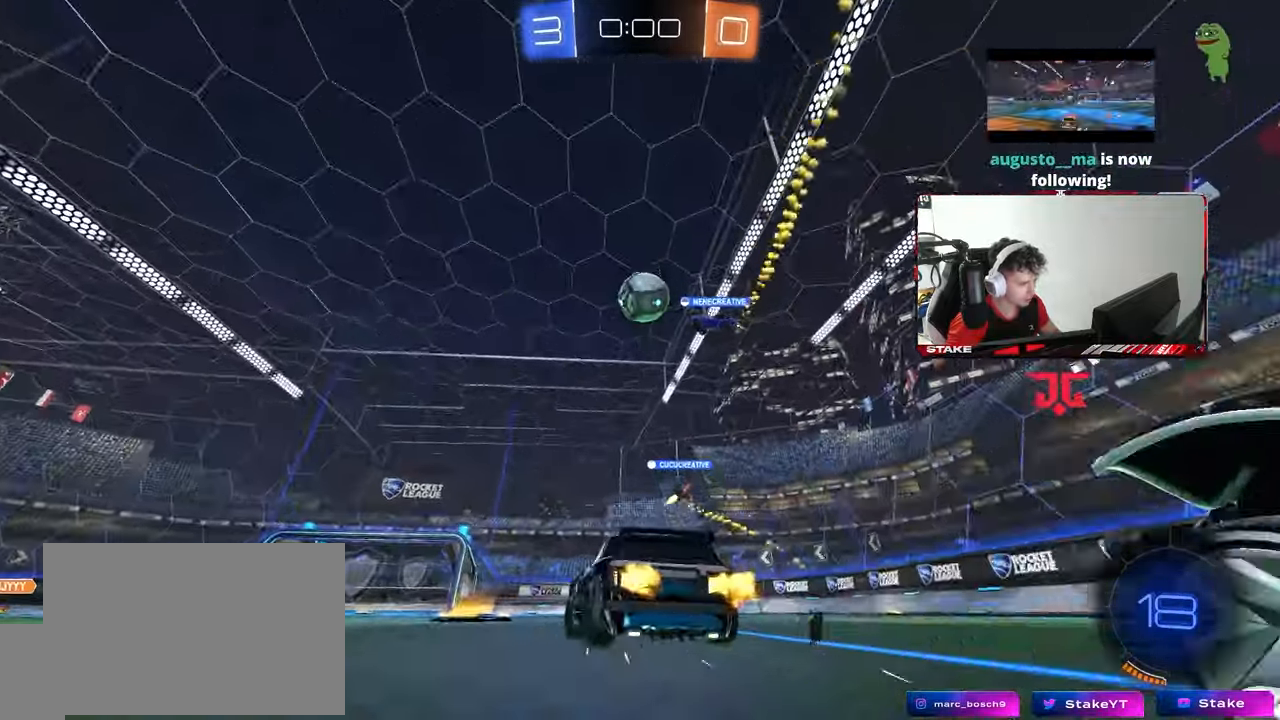
{"keys": ["w"], "mouse": [], "mouse_move": "still", "events": [[100, "a", "up"], [150, "d", "down"], [283, "d", "up"]]}
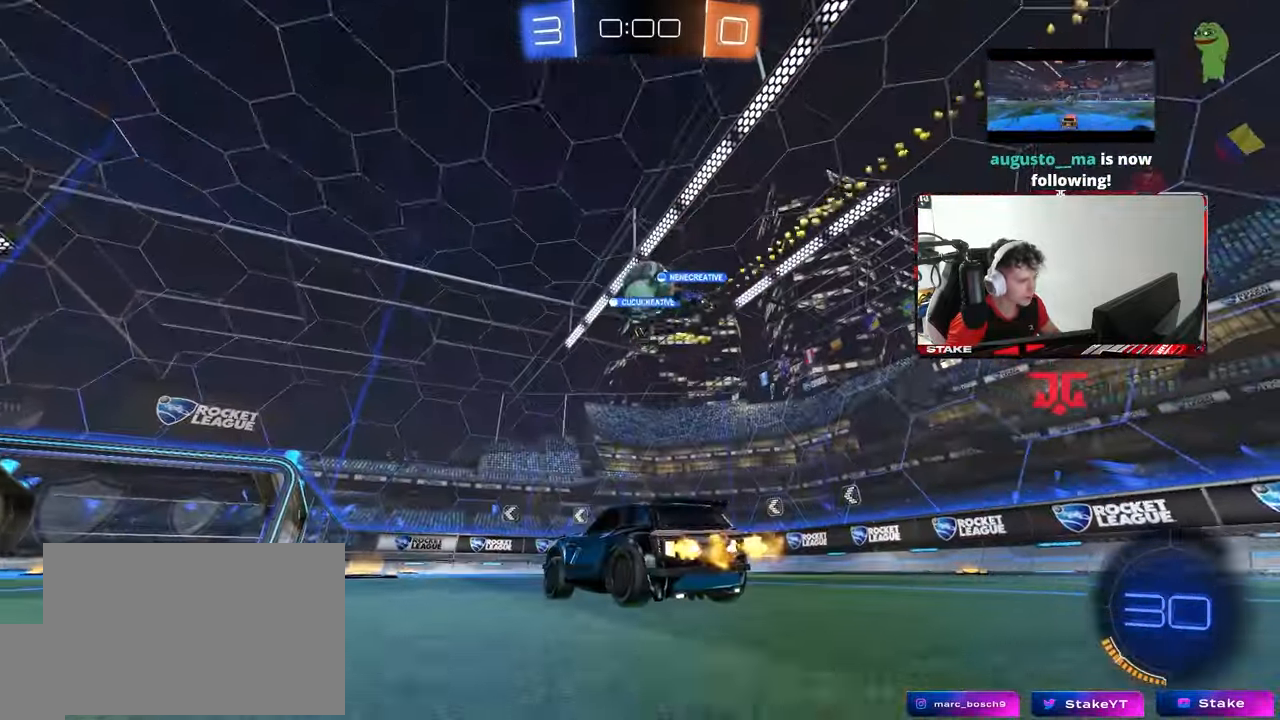
{"keys": ["w"], "mouse": ["left"], "mouse_move": "still", "events": [[250, "w", "up"], [300, "d", "down"], [350, "w", "down"], [400, "a", "down"], [400, "d", "up"], [400, "mouse_left", "down"], [433, "a", "up"]]}
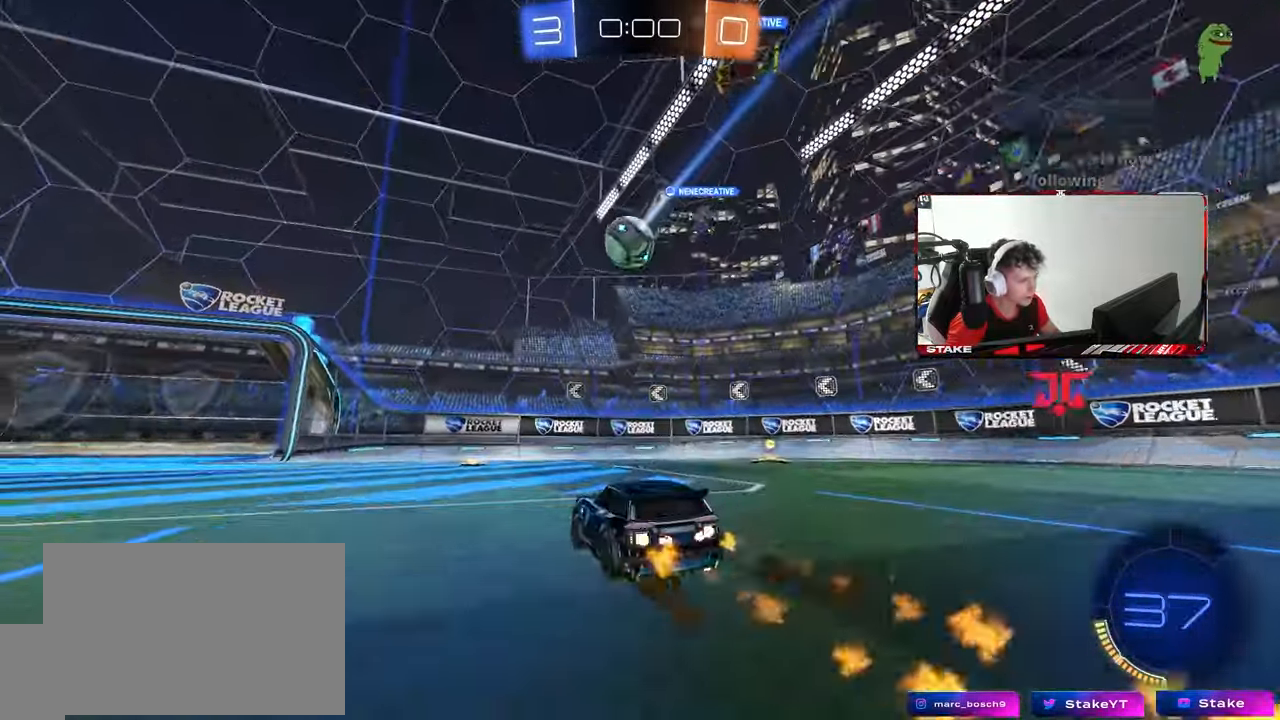
{"keys": ["a", "s"], "mouse": [], "mouse_move": "still", "events": [[133, "mouse_left", "up"], [133, "w", "up"], [217, "d", "down"], [217, "s", "down"], [367, "d", "up"], [417, "a", "down"]]}